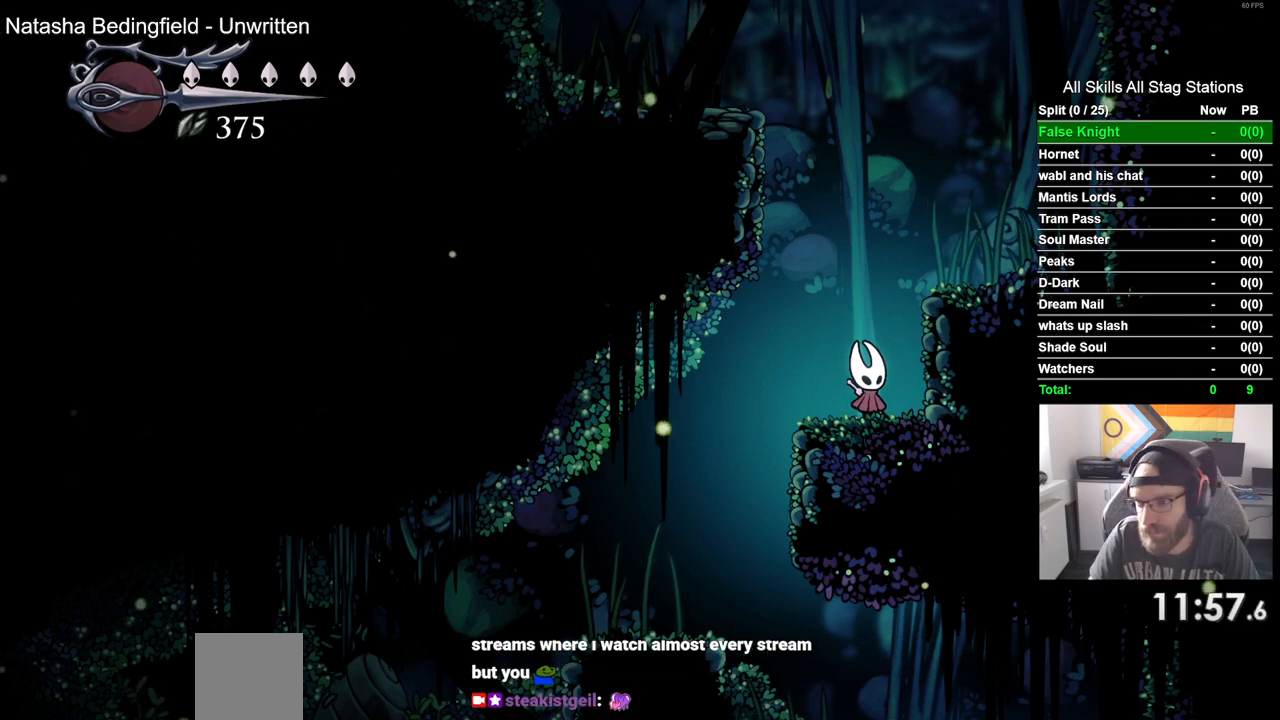
Gameplay with a controller (PlayStation layout); each line is a JSON object with the inputs held at the frame after it. "events" lists button and stick changes between this image and that frame as [ms after this image, input, new state], when the widget could be followed in between.
{"buttons": ["CROSS", "DPAD_RIGHT"], "left_stick": "center", "right_stick": "center", "events": [[433, "CROSS", "down"], [467, "DPAD_RIGHT", "down"]]}
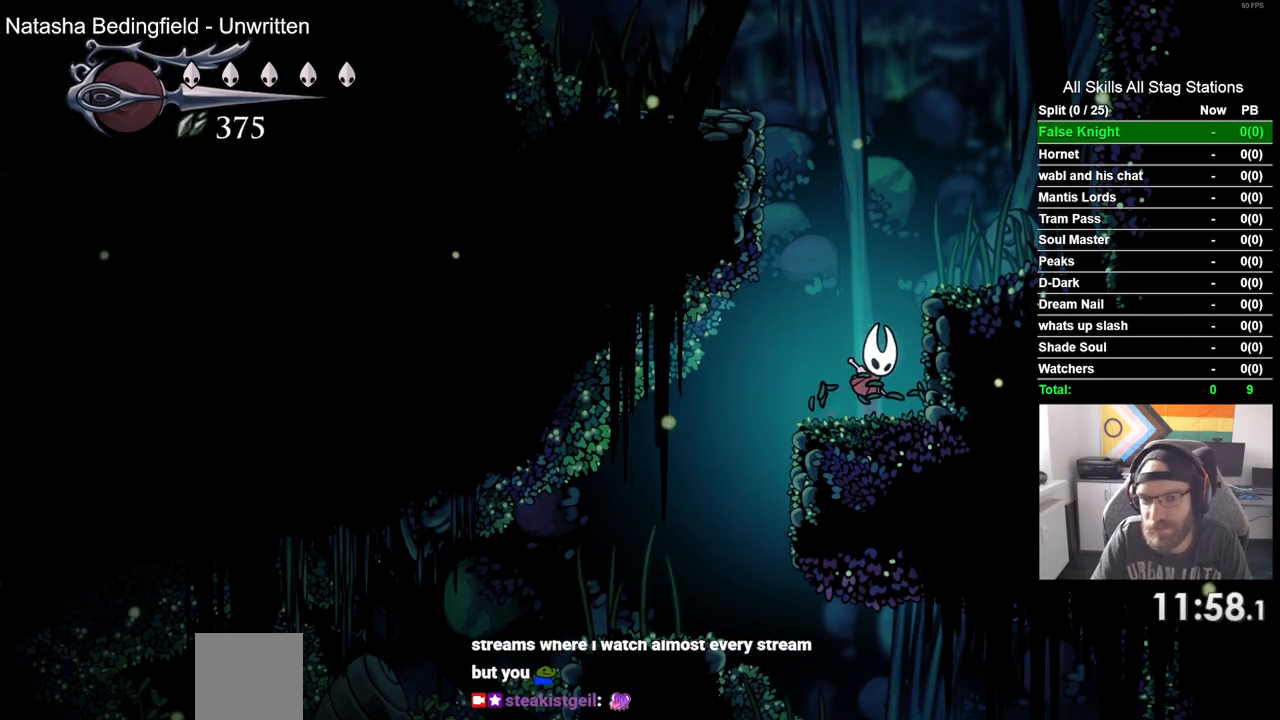
{"buttons": ["CROSS", "DPAD_LEFT"], "left_stick": "center", "right_stick": "center", "events": [[200, "CROSS", "up"], [267, "DPAD_RIGHT", "up"], [333, "DPAD_LEFT", "down"], [483, "CROSS", "down"]]}
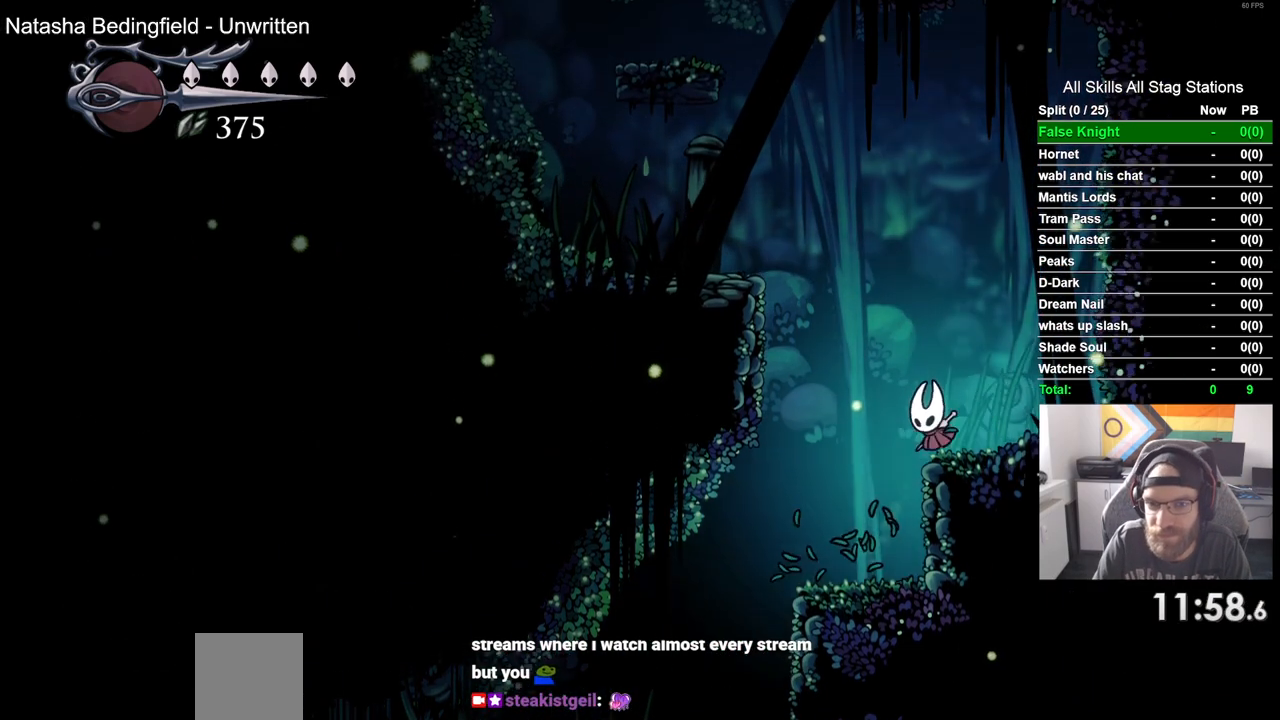
{"buttons": ["DPAD_LEFT"], "left_stick": "center", "right_stick": "center", "events": [[367, "CROSS", "up"]]}
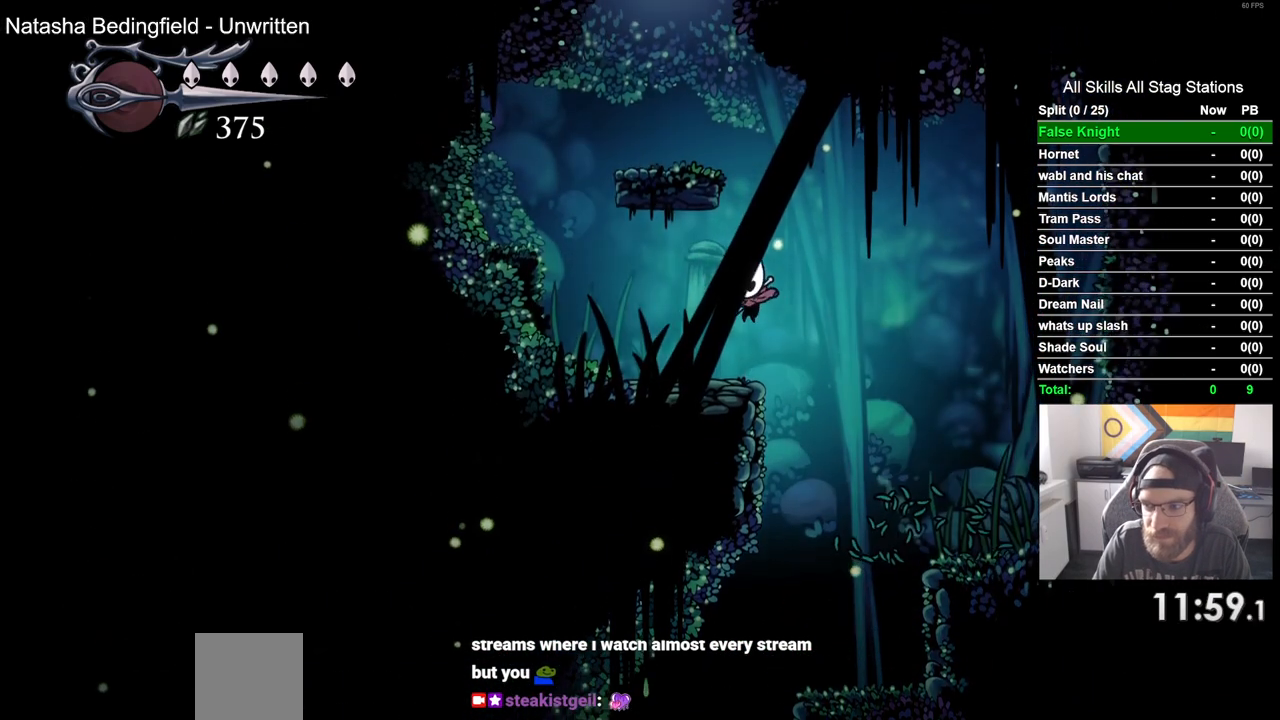
{"buttons": ["CROSS", "DPAD_LEFT"], "left_stick": "center", "right_stick": "center", "events": [[117, "DPAD_UP", "down"], [133, "DPAD_LEFT", "up"], [167, "DPAD_UP", "up"], [183, "CROSS", "down"], [200, "DPAD_RIGHT", "down"], [367, "DPAD_LEFT", "down"], [367, "DPAD_RIGHT", "up"]]}
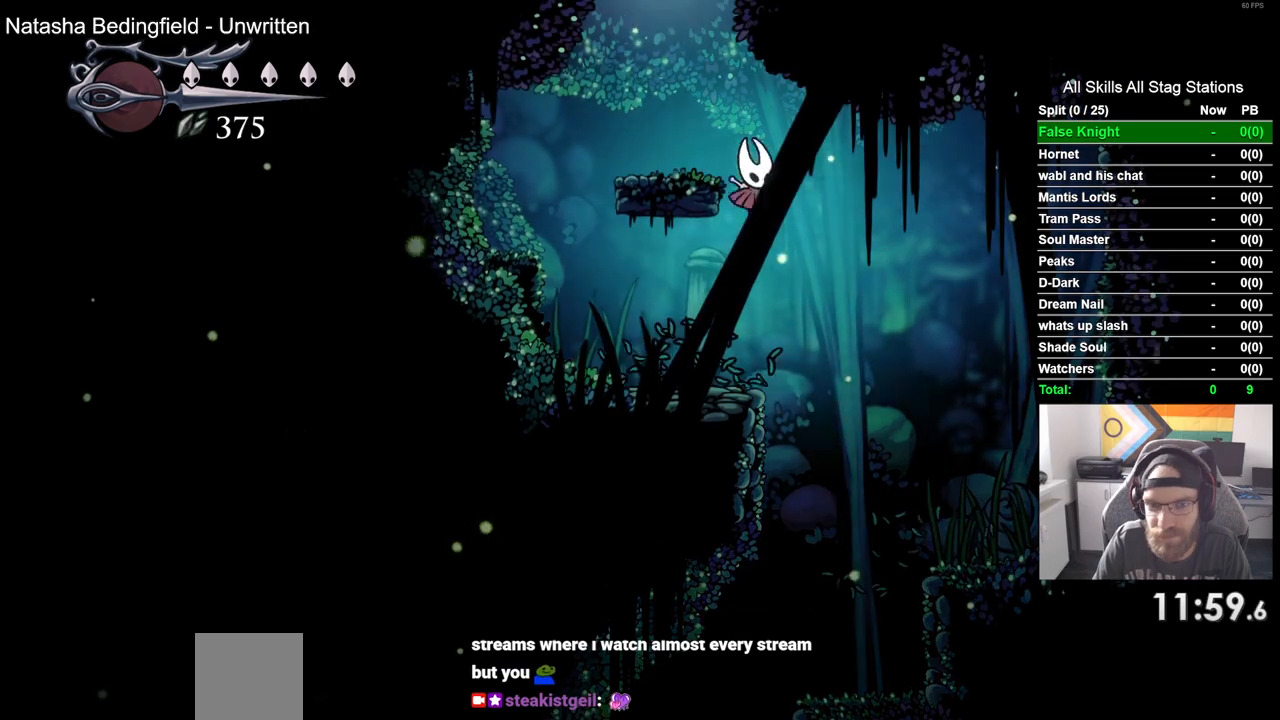
{"buttons": ["CROSS"], "left_stick": "center", "right_stick": "center", "events": [[150, "CROSS", "up"], [200, "DPAD_LEFT", "up"], [383, "DPAD_LEFT", "down"], [400, "CROSS", "down"], [500, "DPAD_LEFT", "up"]]}
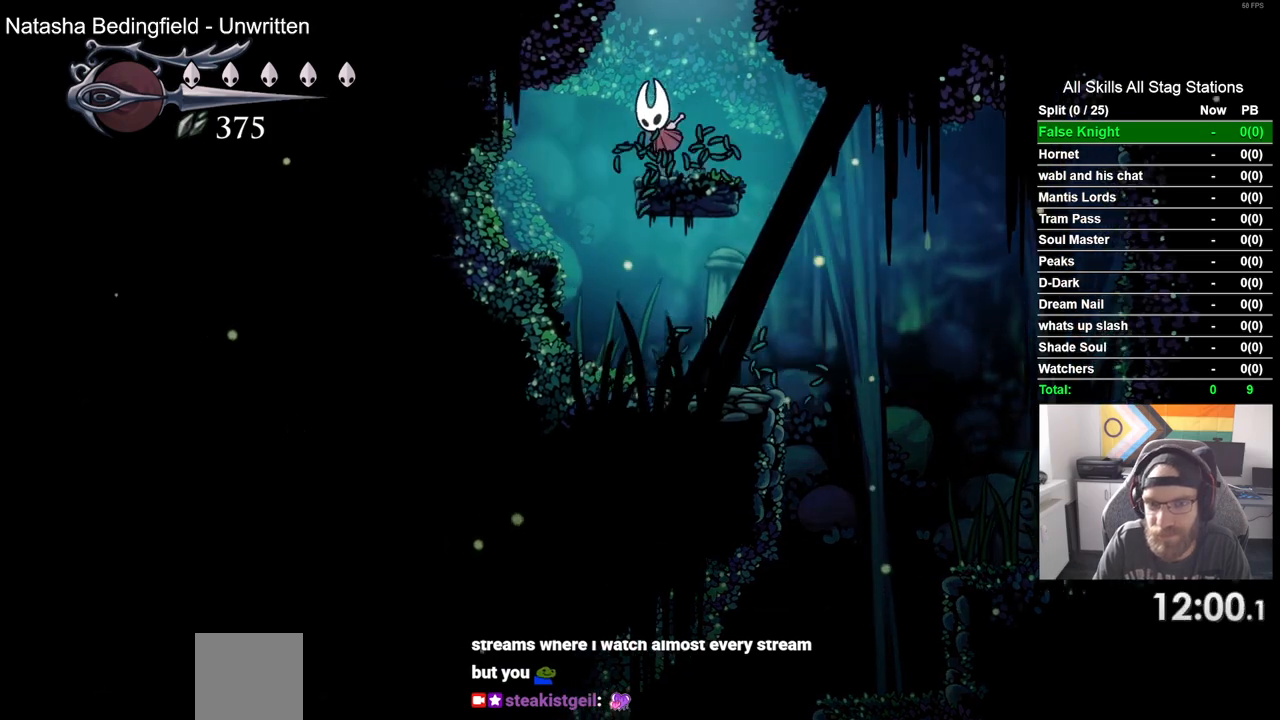
{"buttons": ["DPAD_LEFT"], "left_stick": "center", "right_stick": "center", "events": [[283, "DPAD_LEFT", "down"], [350, "CROSS", "up"]]}
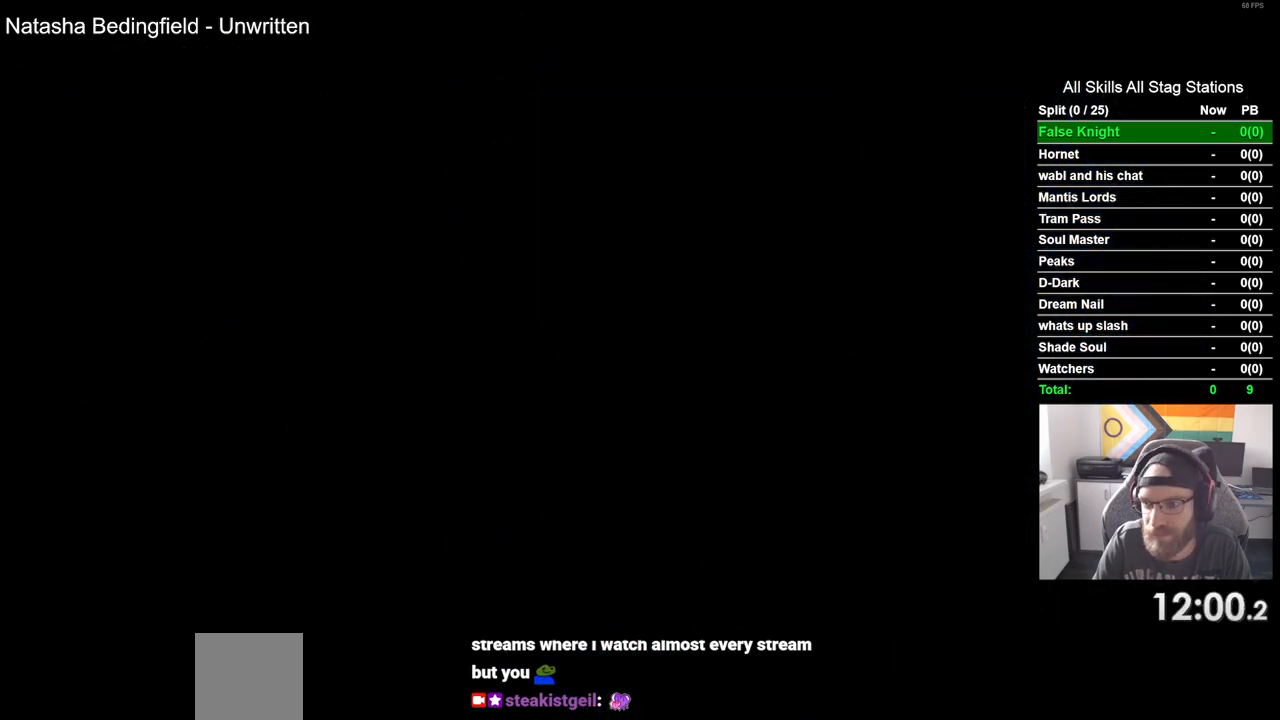
{"buttons": ["DPAD_LEFT"], "left_stick": "center", "right_stick": "center", "events": []}
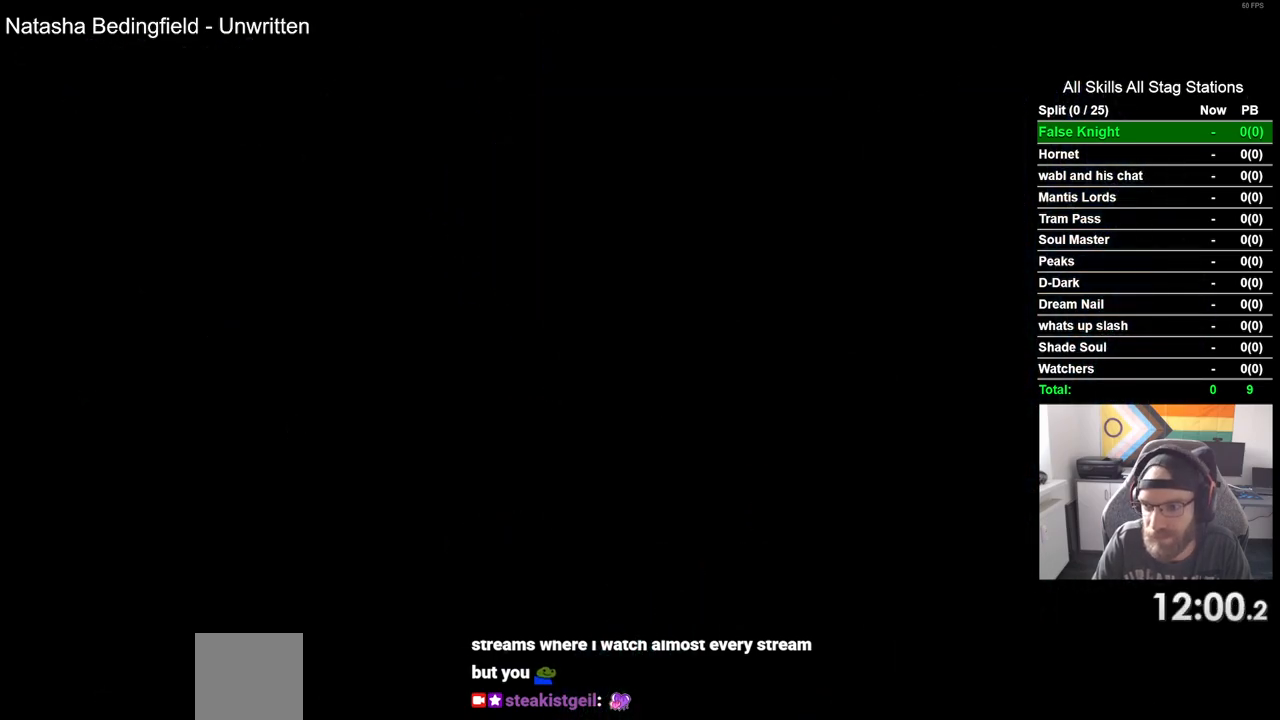
{"buttons": ["DPAD_LEFT"], "left_stick": "center", "right_stick": "center", "events": []}
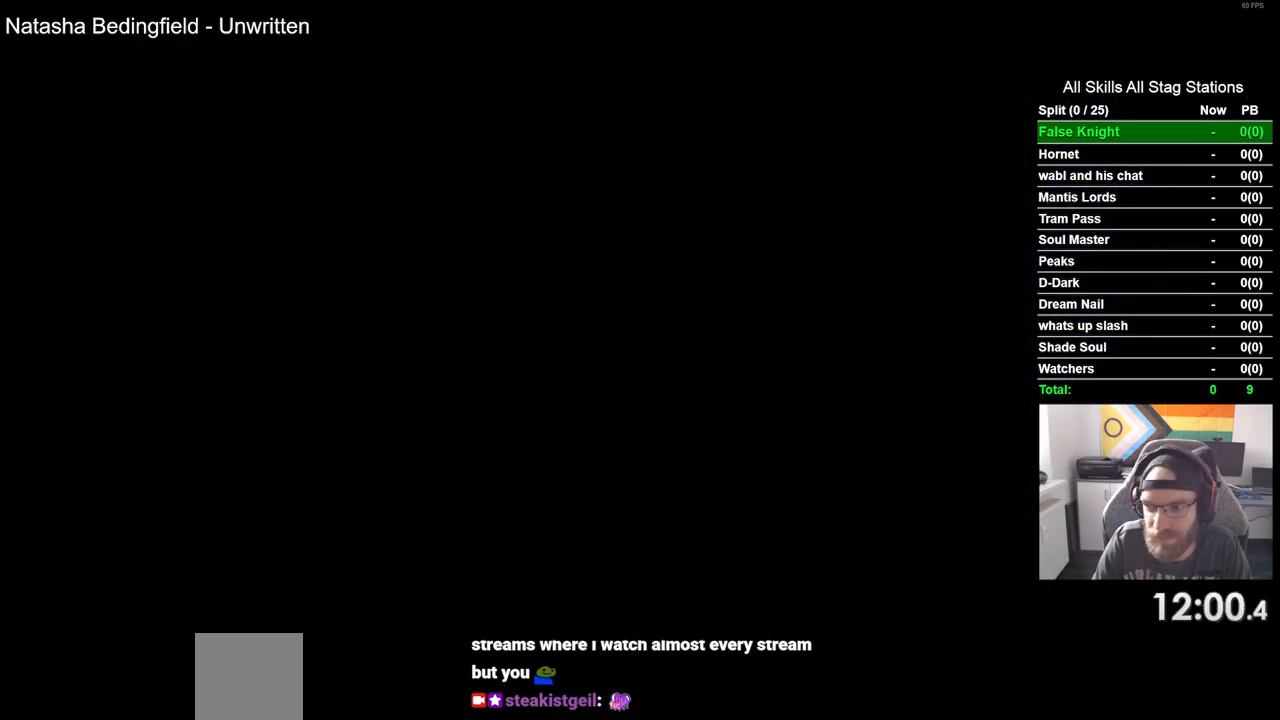
{"buttons": ["DPAD_LEFT"], "left_stick": "center", "right_stick": "center", "events": []}
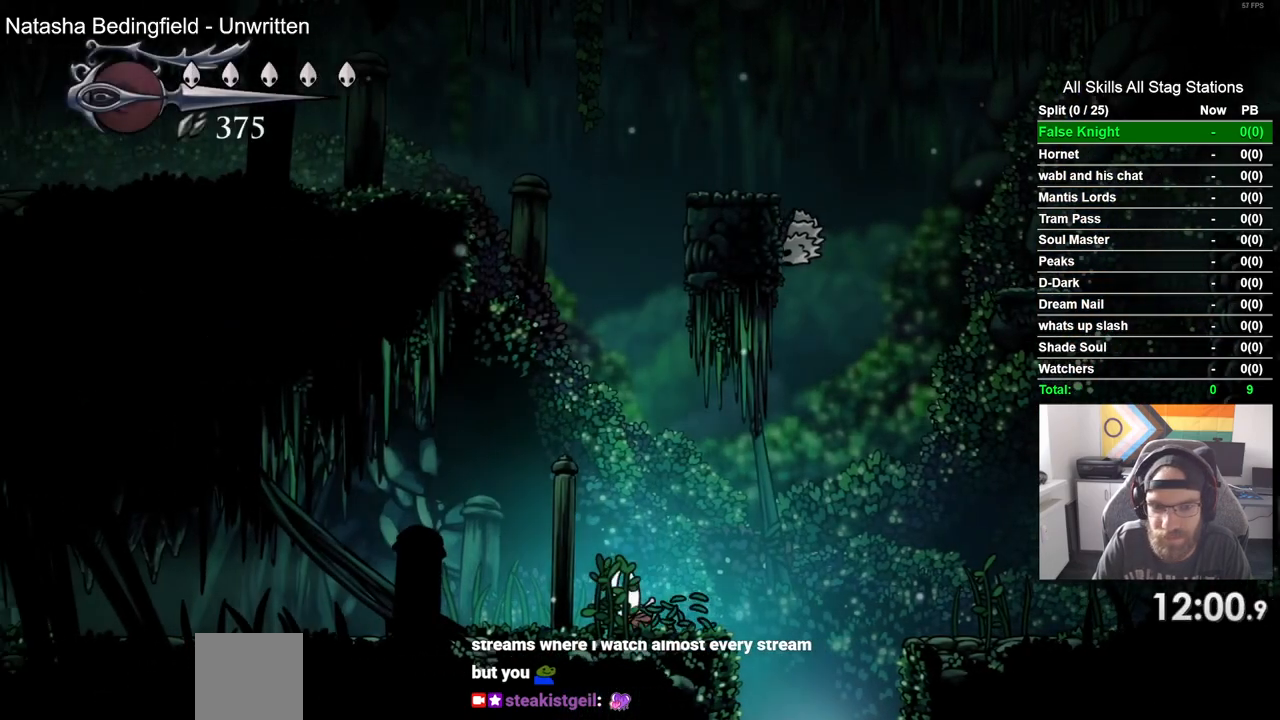
{"buttons": ["DPAD_LEFT"], "left_stick": "center", "right_stick": "center", "events": [[133, "SQUARE", "down"], [317, "SQUARE", "up"]]}
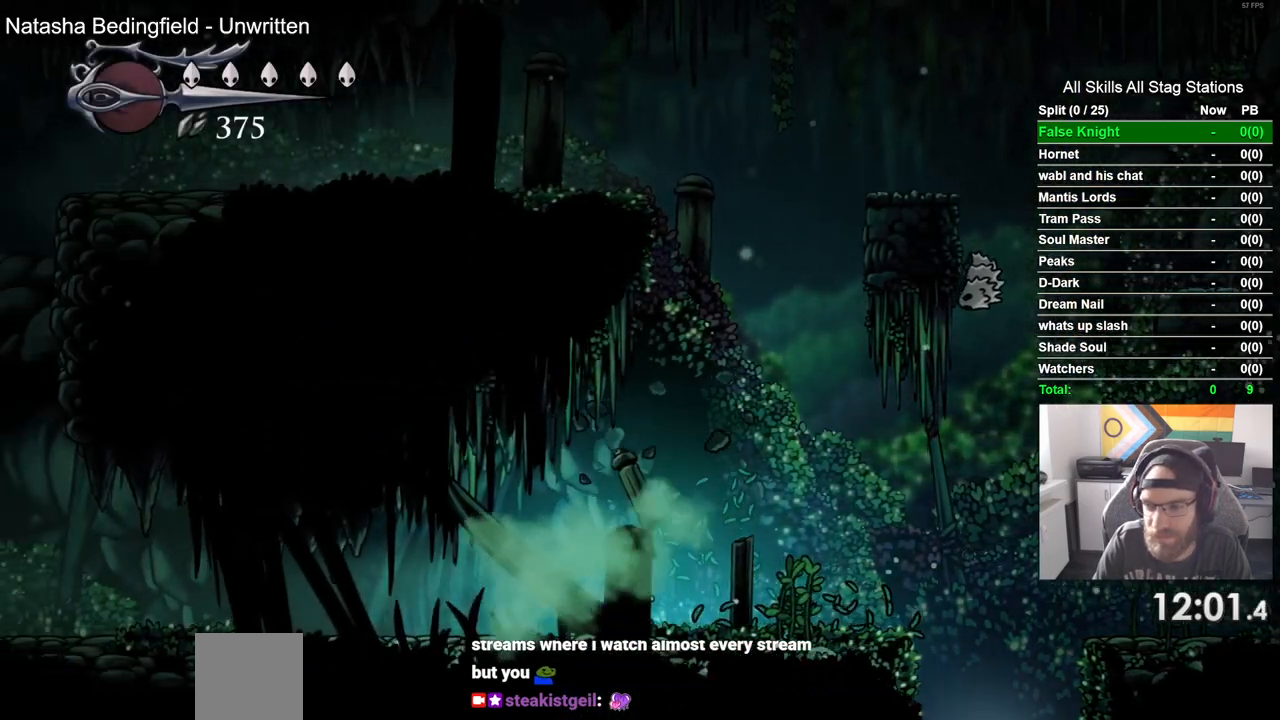
{"buttons": ["SQUARE", "DPAD_LEFT"], "left_stick": "center", "right_stick": "center", "events": [[33, "SQUARE", "down"], [200, "SQUARE", "up"], [433, "SQUARE", "down"]]}
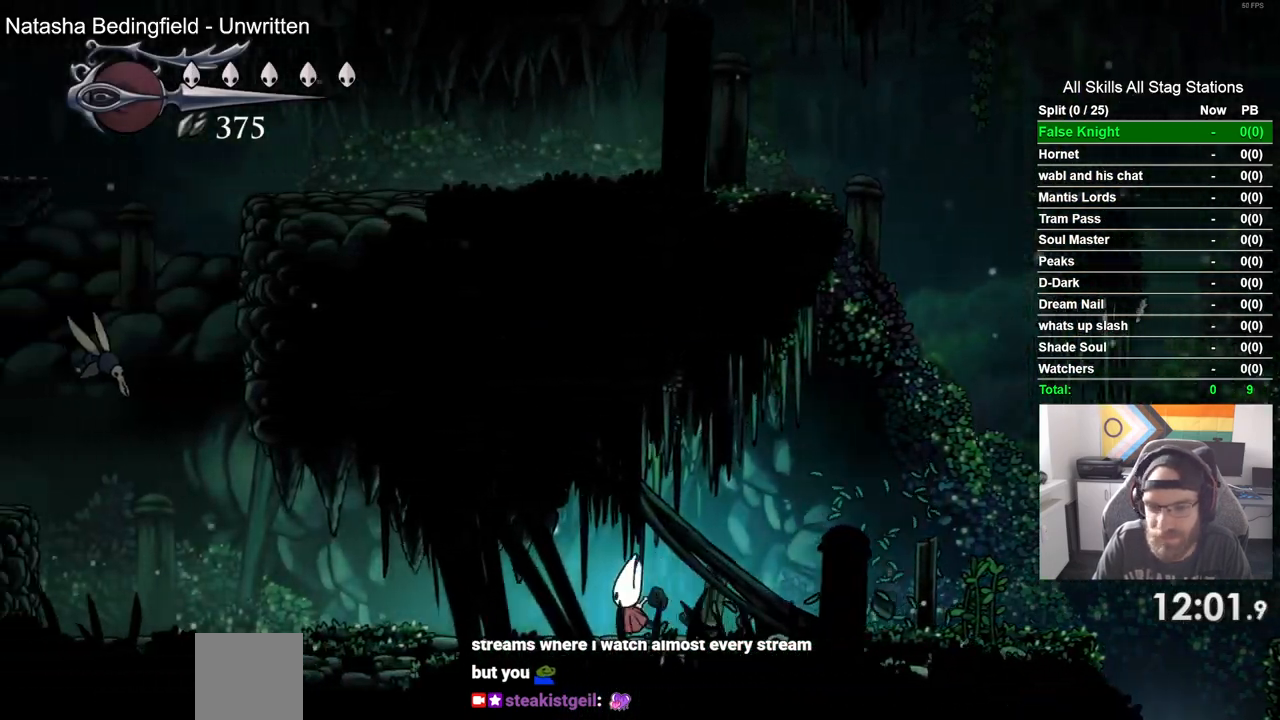
{"buttons": ["SQUARE", "DPAD_LEFT"], "left_stick": "center", "right_stick": "center", "events": [[117, "SQUARE", "up"], [400, "SQUARE", "down"]]}
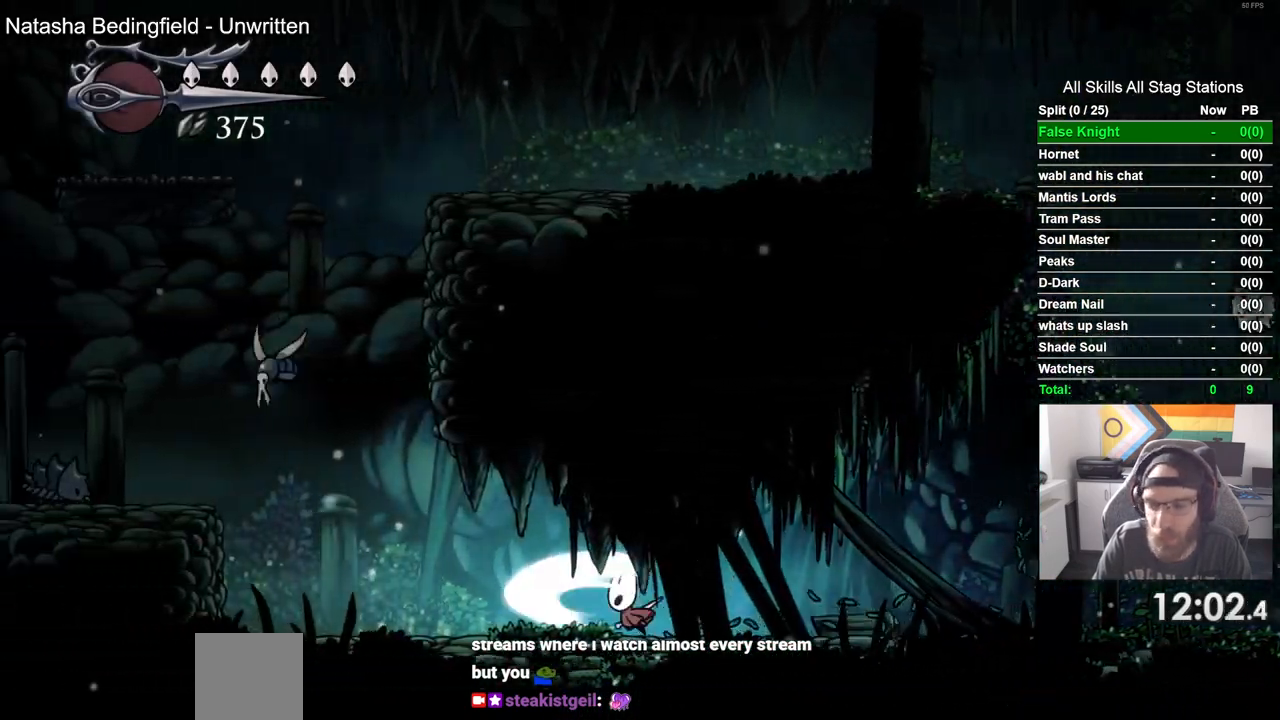
{"buttons": ["DPAD_LEFT"], "left_stick": "center", "right_stick": "center", "events": [[83, "SQUARE", "up"]]}
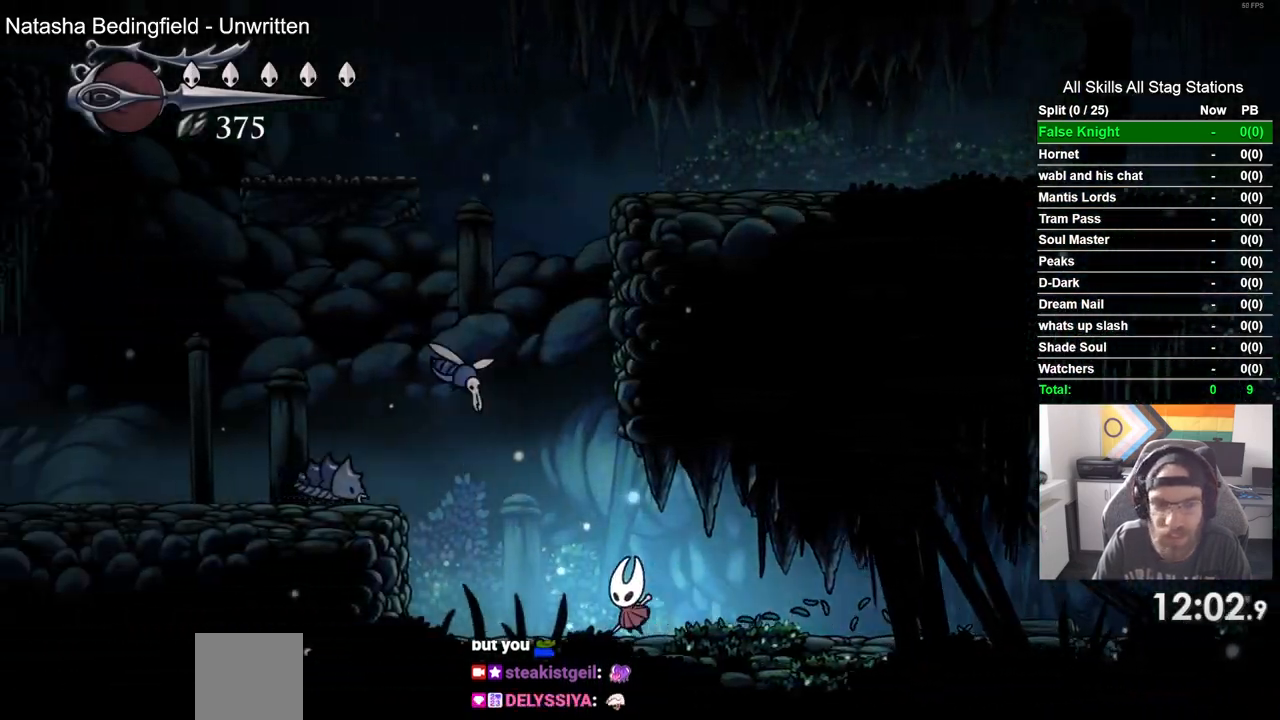
{"buttons": ["DPAD_RIGHT"], "left_stick": "center", "right_stick": "center", "events": [[217, "CROSS", "down"], [267, "DPAD_UP", "down"], [350, "SQUARE", "down"], [367, "DPAD_LEFT", "up"], [417, "CROSS", "up"], [417, "DPAD_RIGHT", "down"], [450, "DPAD_UP", "up"], [500, "SQUARE", "up"]]}
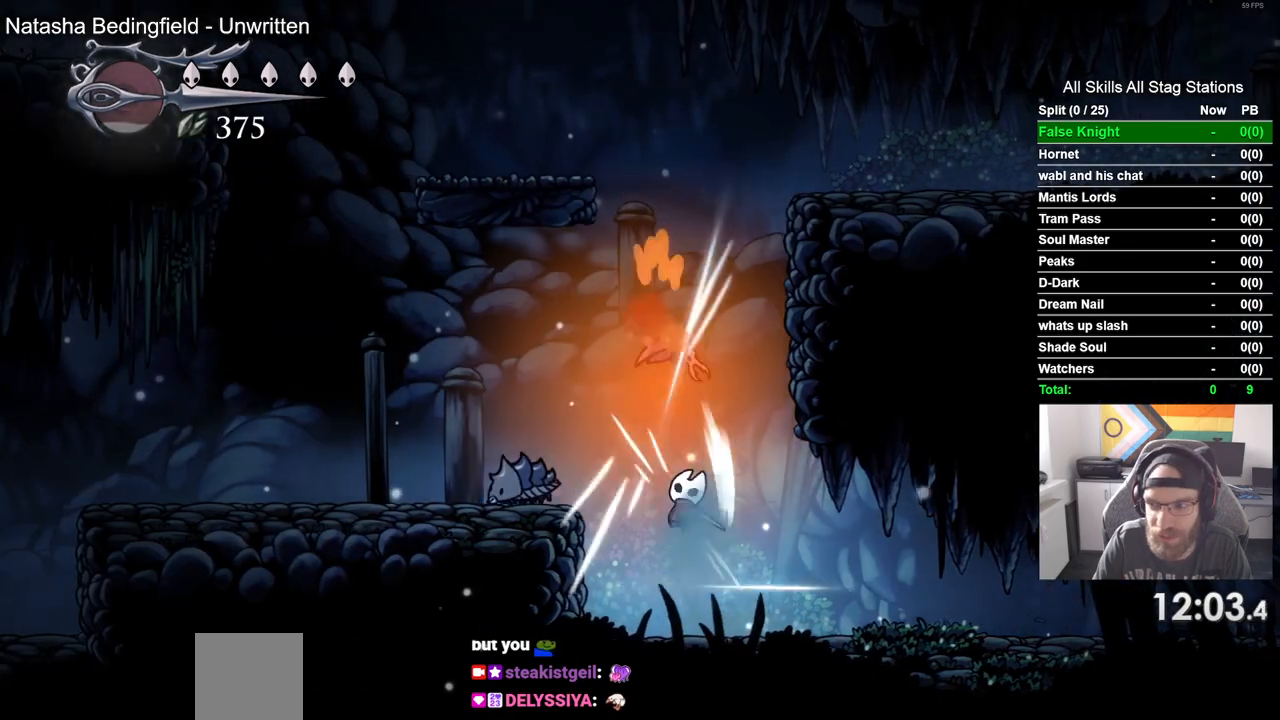
{"buttons": ["CROSS", "SQUARE", "DPAD_UP", "DPAD_RIGHT"], "left_stick": "center", "right_stick": "center", "events": [[300, "DPAD_UP", "down"], [317, "CROSS", "down"], [367, "DPAD_RIGHT", "up"], [467, "SQUARE", "down"], [483, "DPAD_RIGHT", "down"]]}
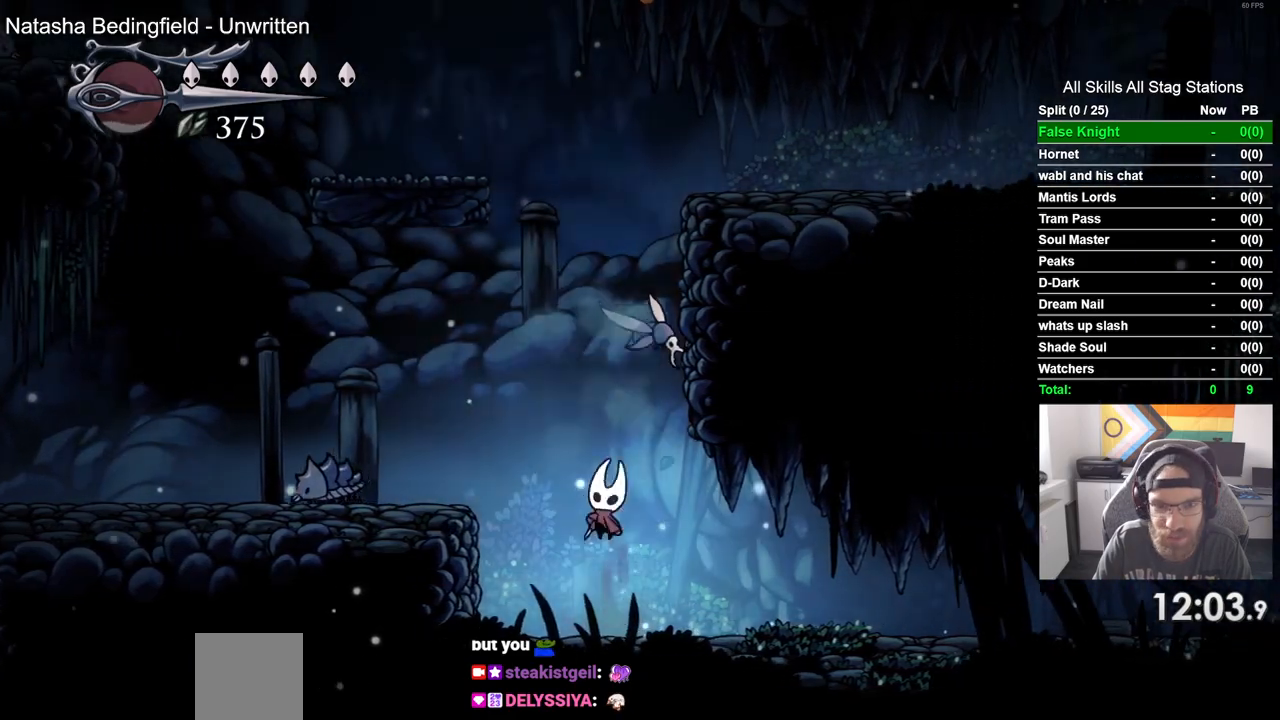
{"buttons": ["CROSS", "DPAD_LEFT"], "left_stick": "center", "right_stick": "center", "events": [[50, "CROSS", "up"], [100, "DPAD_RIGHT", "up"], [117, "SQUARE", "up"], [133, "DPAD_UP", "up"], [267, "DPAD_LEFT", "down"], [450, "CROSS", "down"]]}
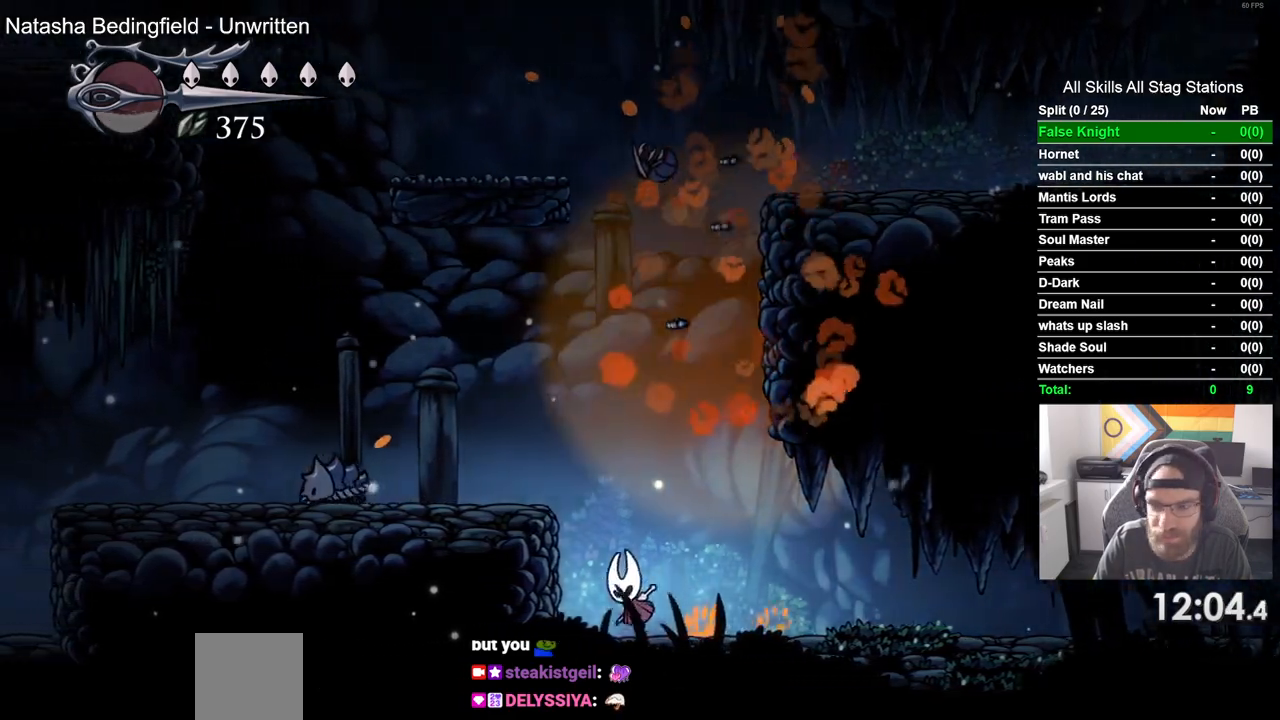
{"buttons": ["DPAD_LEFT"], "left_stick": "center", "right_stick": "center", "events": [[217, "CROSS", "up"]]}
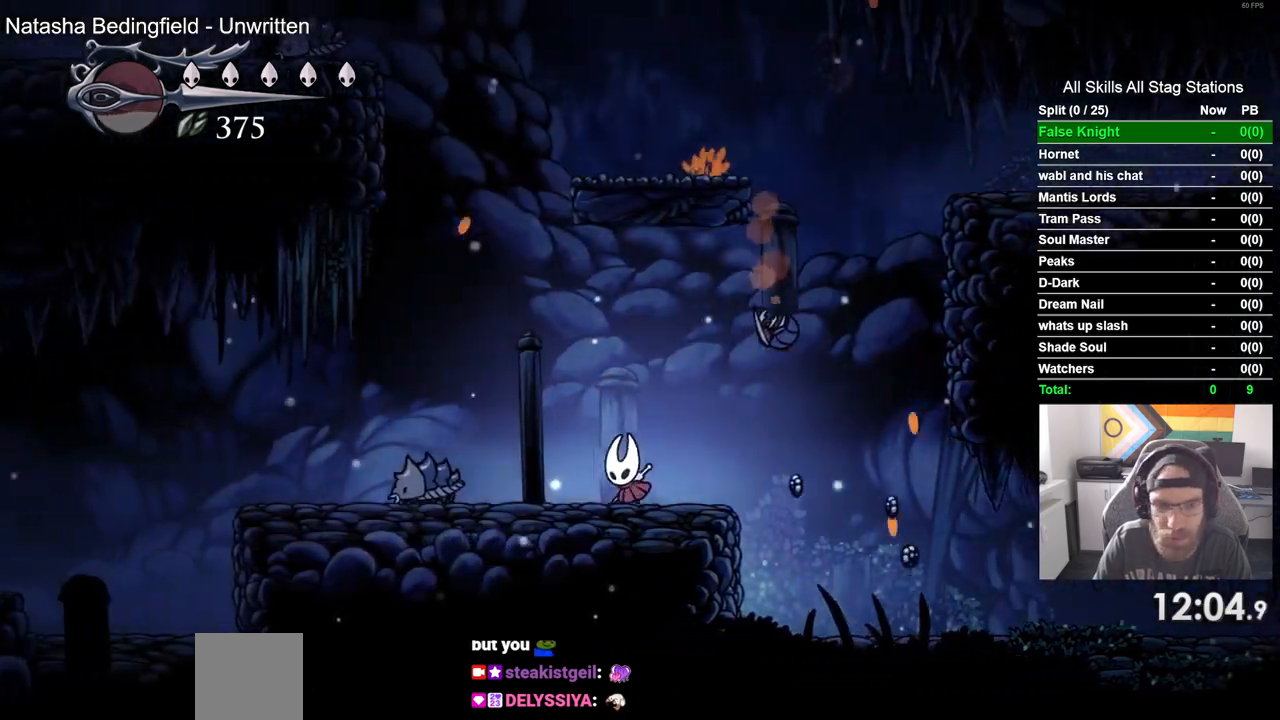
{"buttons": ["DPAD_LEFT"], "left_stick": "center", "right_stick": "center", "events": [[217, "SQUARE", "down"], [367, "SQUARE", "up"]]}
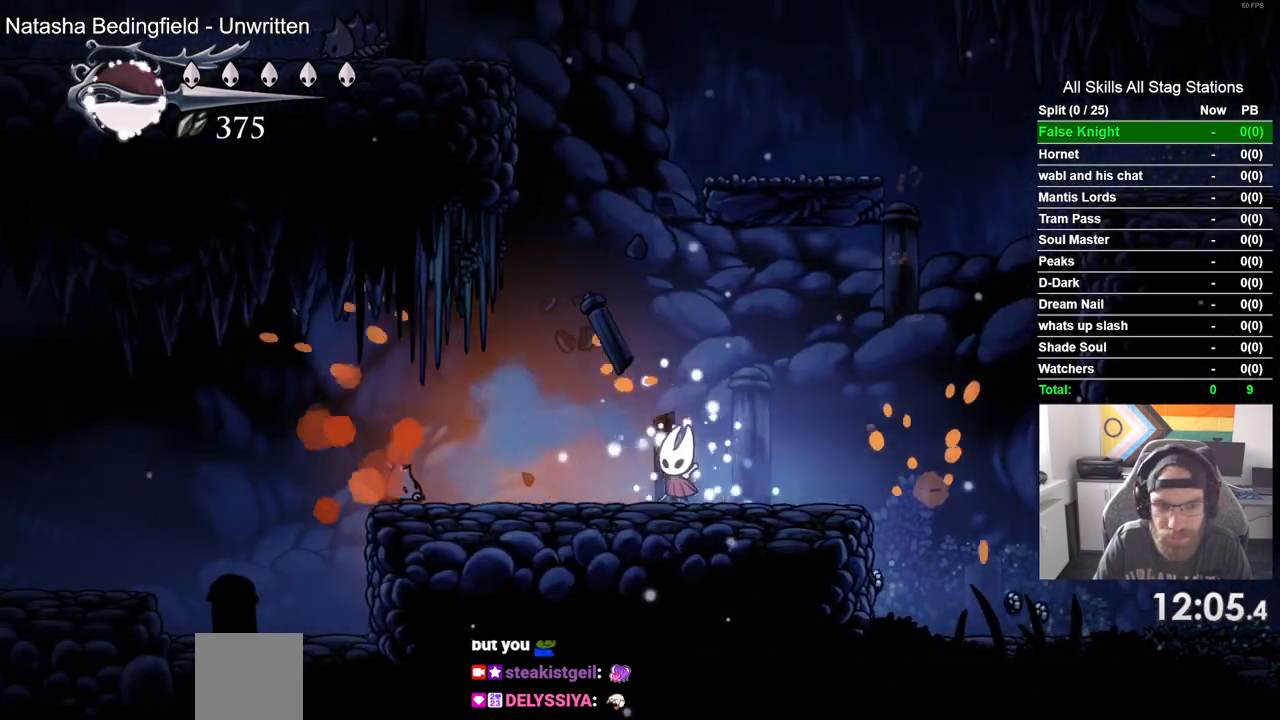
{"buttons": ["DPAD_LEFT"], "left_stick": "center", "right_stick": "center", "events": [[183, "SQUARE", "down"], [367, "SQUARE", "up"]]}
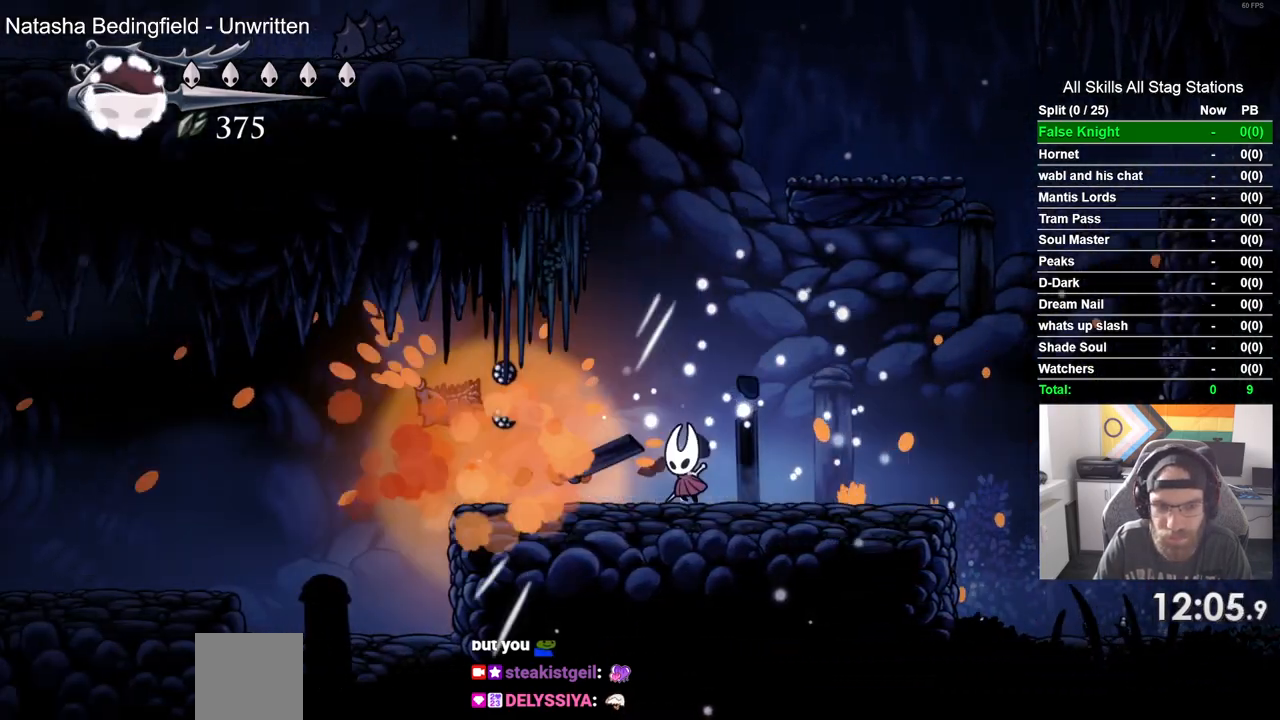
{"buttons": ["DPAD_LEFT"], "left_stick": "center", "right_stick": "center", "events": []}
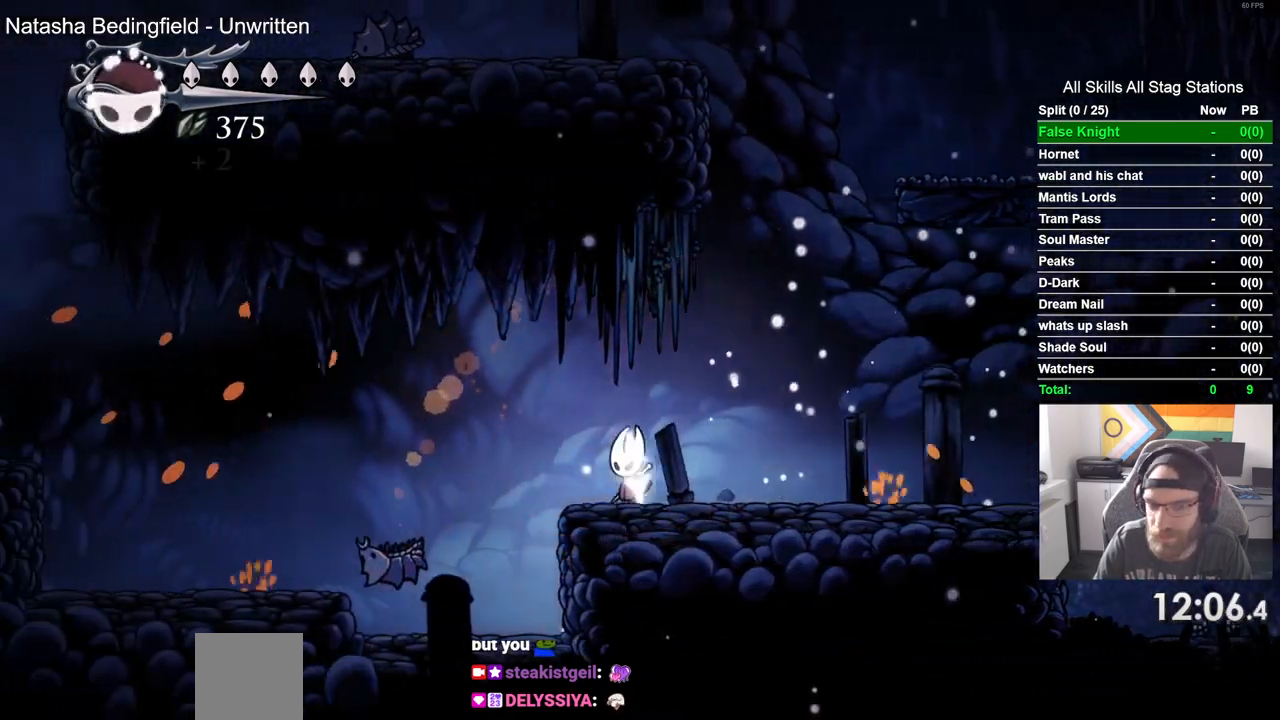
{"buttons": ["DPAD_LEFT"], "left_stick": "center", "right_stick": "center", "events": []}
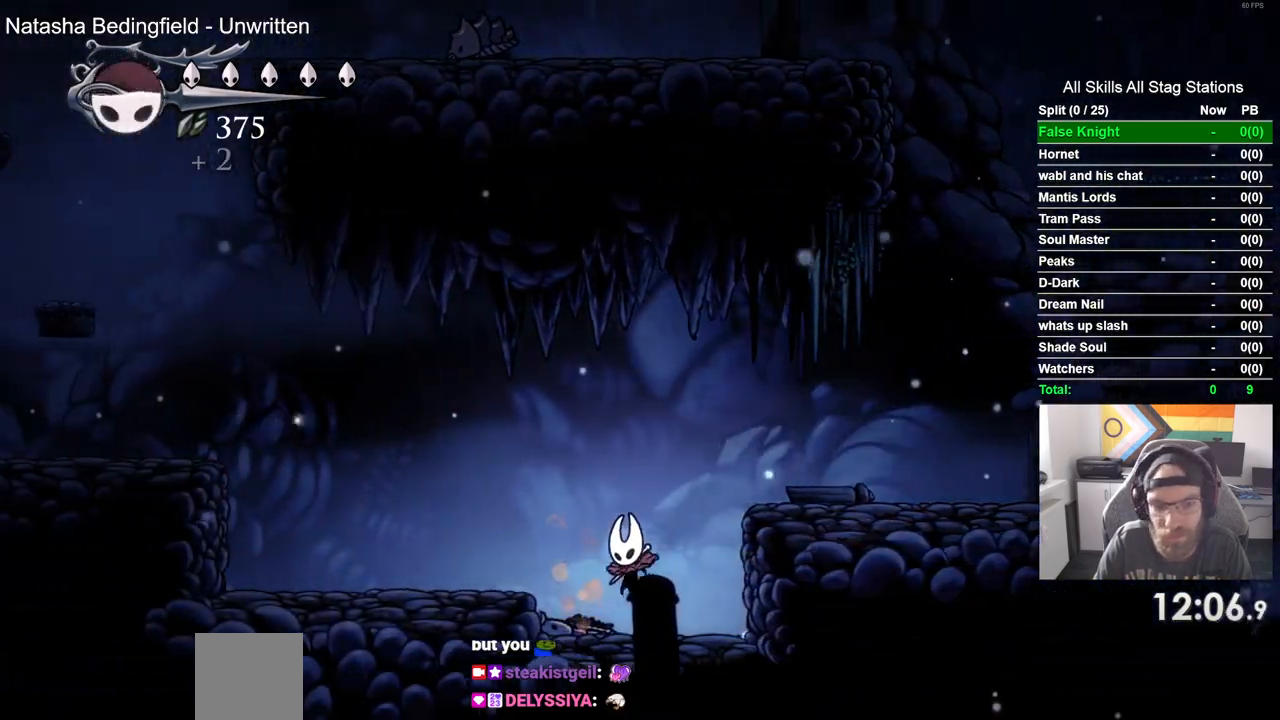
{"buttons": ["CROSS", "DPAD_LEFT"], "left_stick": "center", "right_stick": "center", "events": [[17, "CROSS", "down"], [183, "CROSS", "up"], [483, "CROSS", "down"]]}
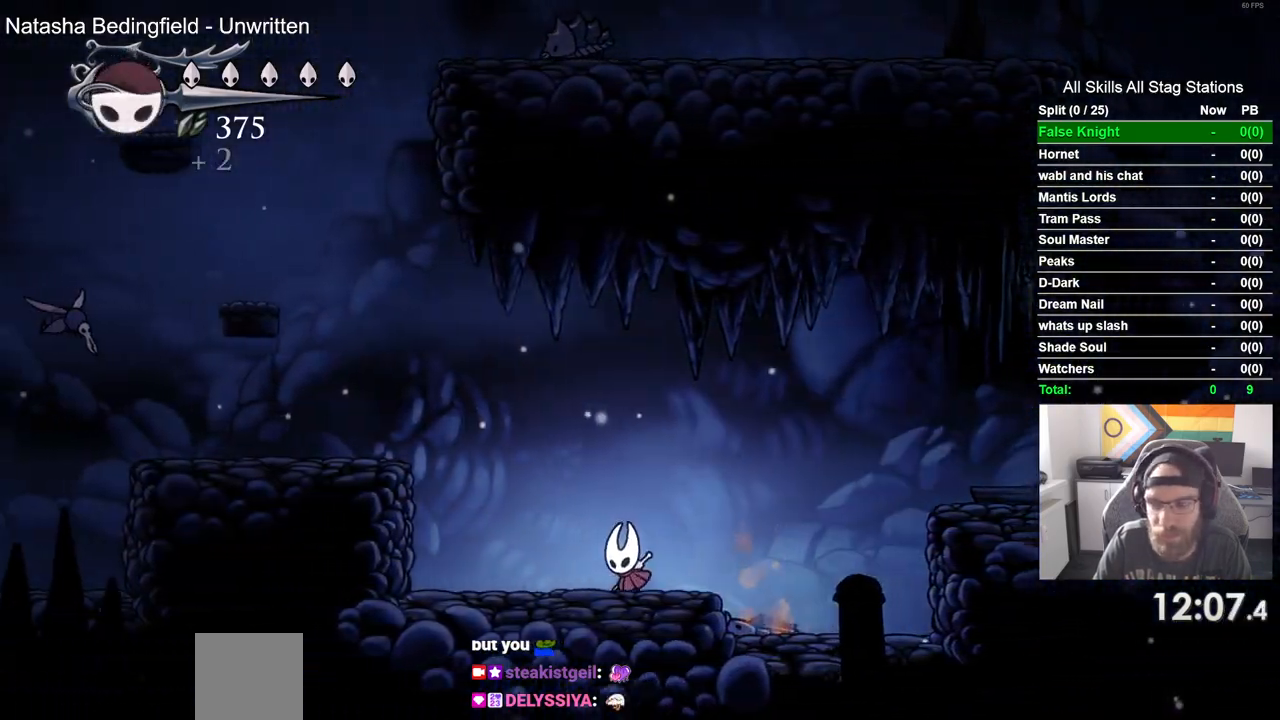
{"buttons": ["DPAD_LEFT"], "left_stick": "center", "right_stick": "center", "events": [[400, "CROSS", "up"]]}
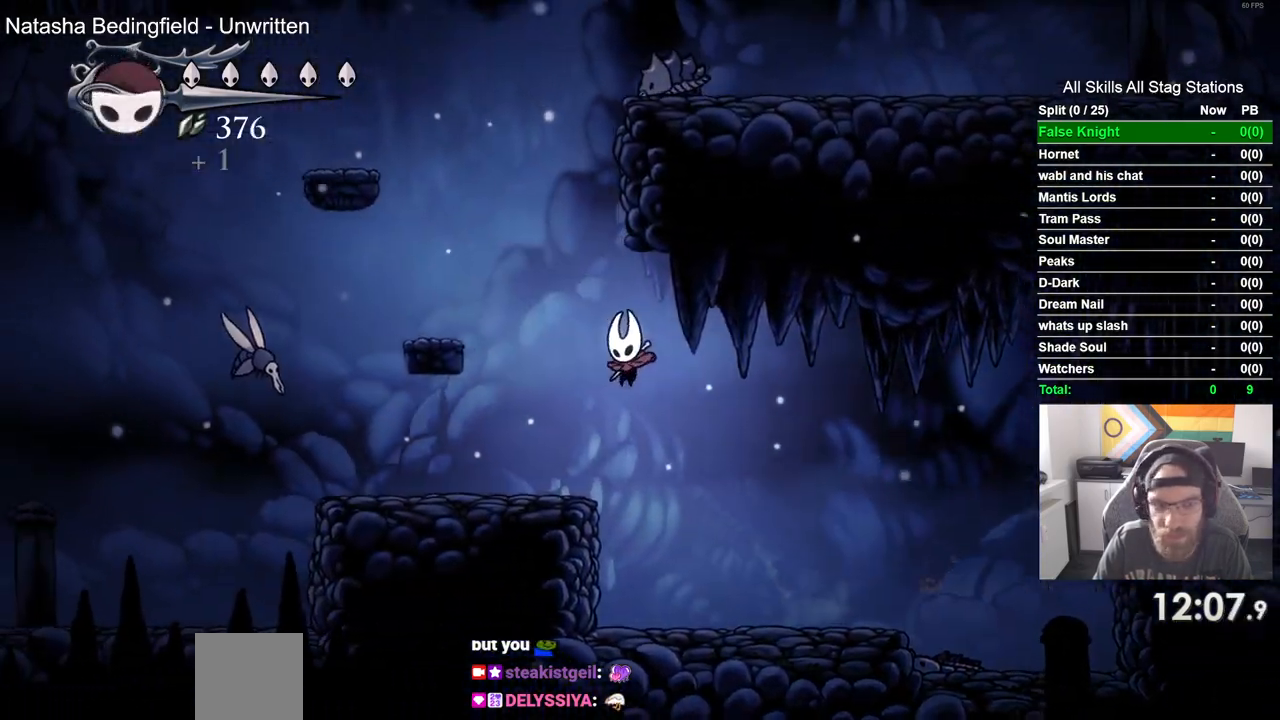
{"buttons": [], "left_stick": "center", "right_stick": "center", "events": [[383, "DPAD_LEFT", "up"]]}
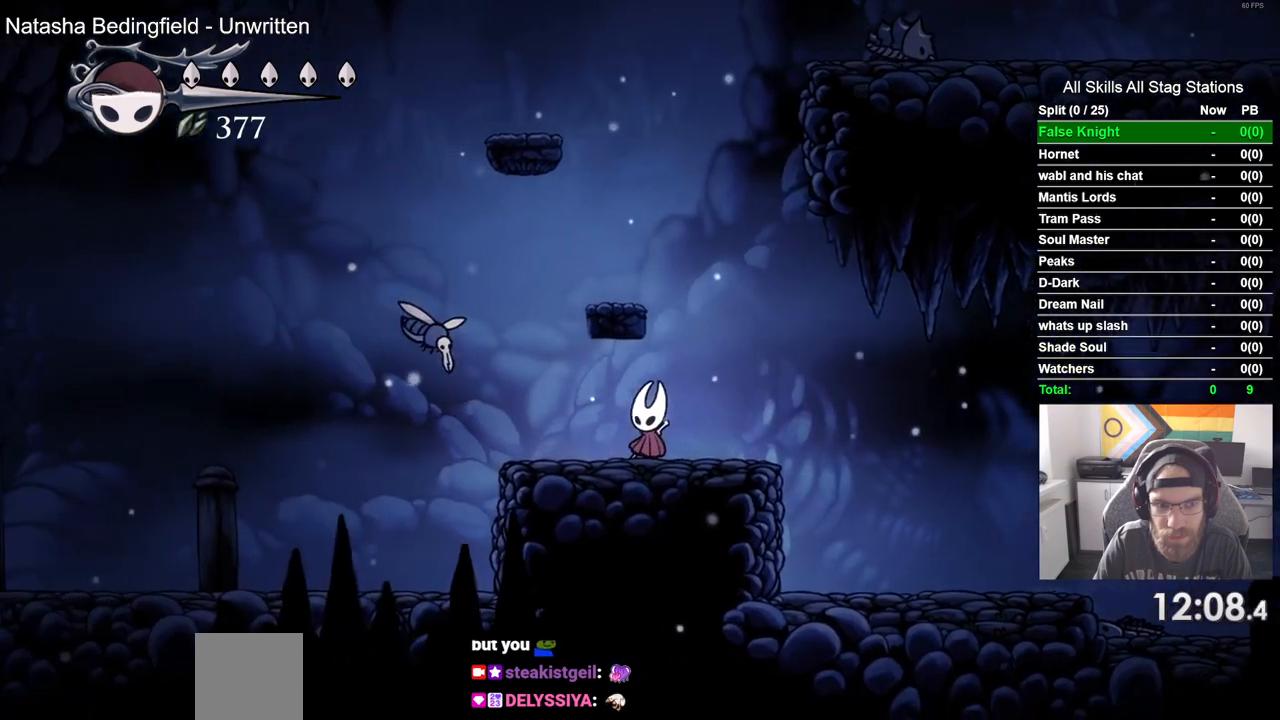
{"buttons": ["SQUARE"], "left_stick": "center", "right_stick": "center", "events": [[317, "DPAD_LEFT", "down"], [433, "SQUARE", "down"], [500, "DPAD_LEFT", "up"]]}
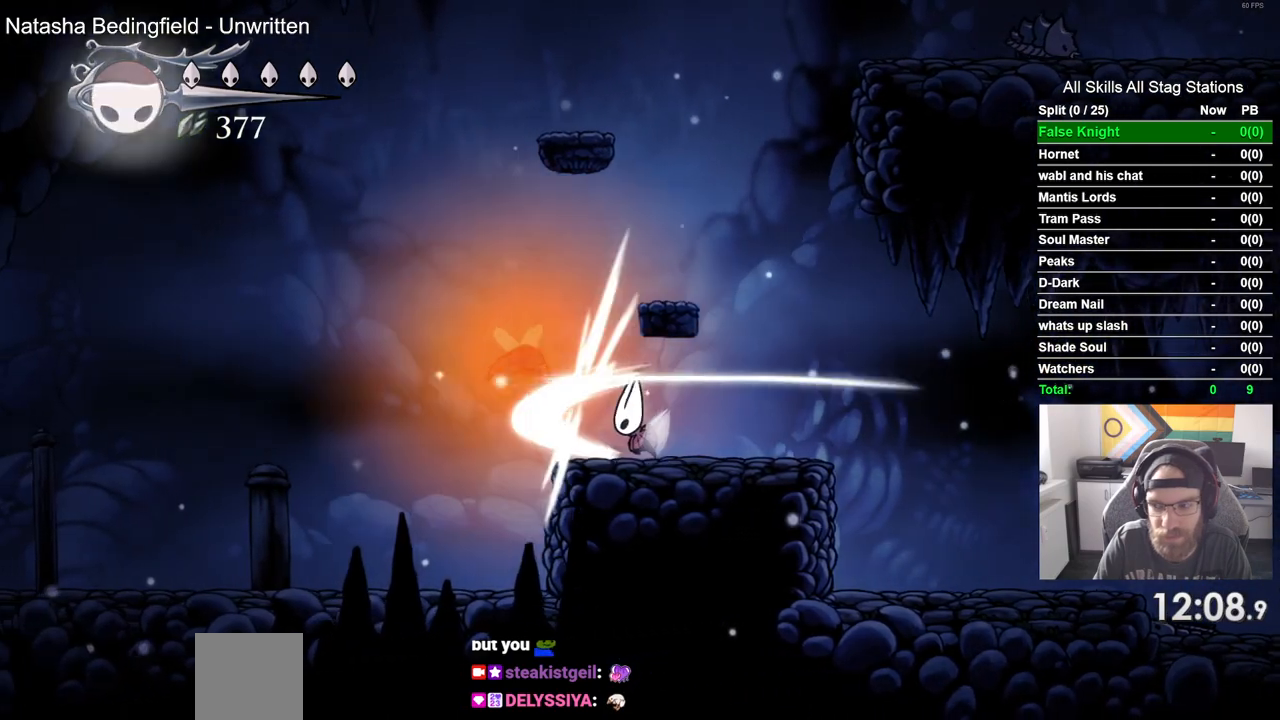
{"buttons": ["SQUARE", "DPAD_LEFT"], "left_stick": "center", "right_stick": "center", "events": [[117, "SQUARE", "up"], [350, "DPAD_LEFT", "down"], [450, "SQUARE", "down"]]}
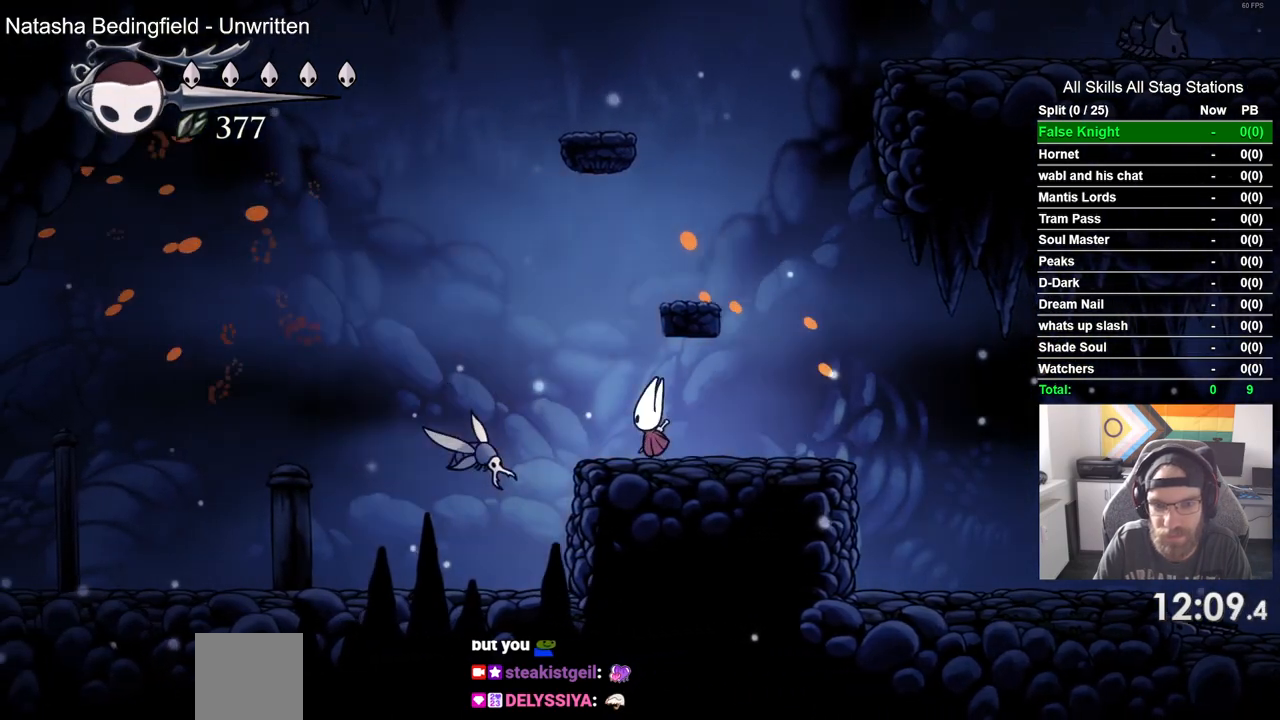
{"buttons": ["DPAD_LEFT"], "left_stick": "center", "right_stick": "center", "events": [[17, "DPAD_LEFT", "up"], [150, "SQUARE", "up"], [367, "DPAD_LEFT", "down"]]}